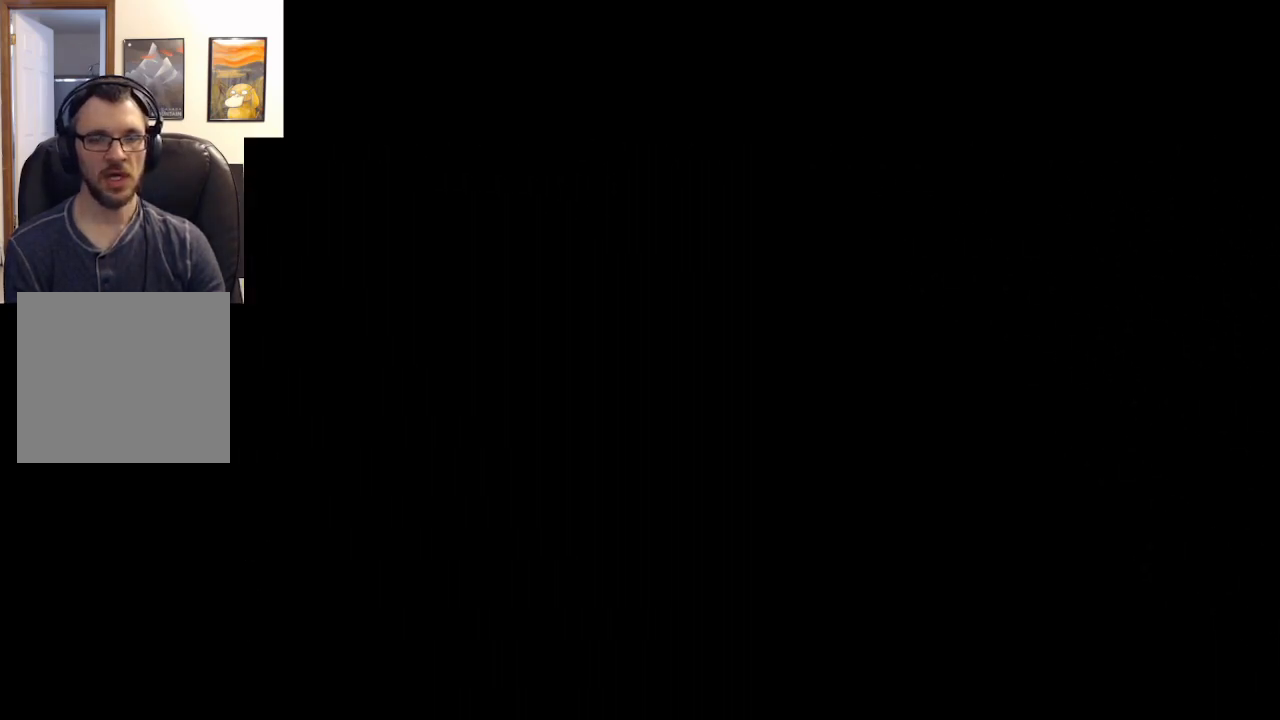
Gameplay with a controller (Xbox layout); each line is a JSON object with the inputs held at the frame after it. "events" lists button and stick changes between this image and that frame as [ms after this image, input, new state], when the widget could be followed in between.
{"buttons": [], "left_stick": "right", "right_stick": "center", "events": [[483, "left_stick", "right"]]}
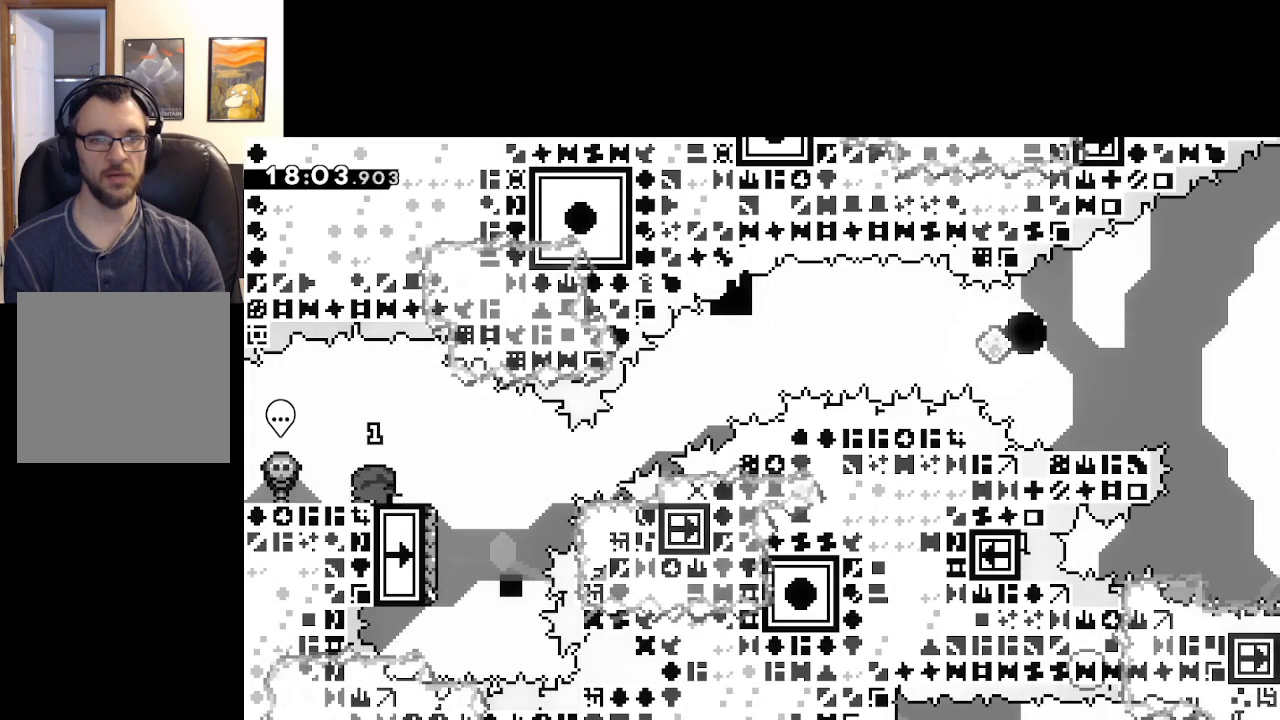
{"buttons": [], "left_stick": "left", "right_stick": "center", "events": [[83, "A", "down"], [133, "A", "up"], [250, "left_stick", "center"], [400, "left_stick", "left"]]}
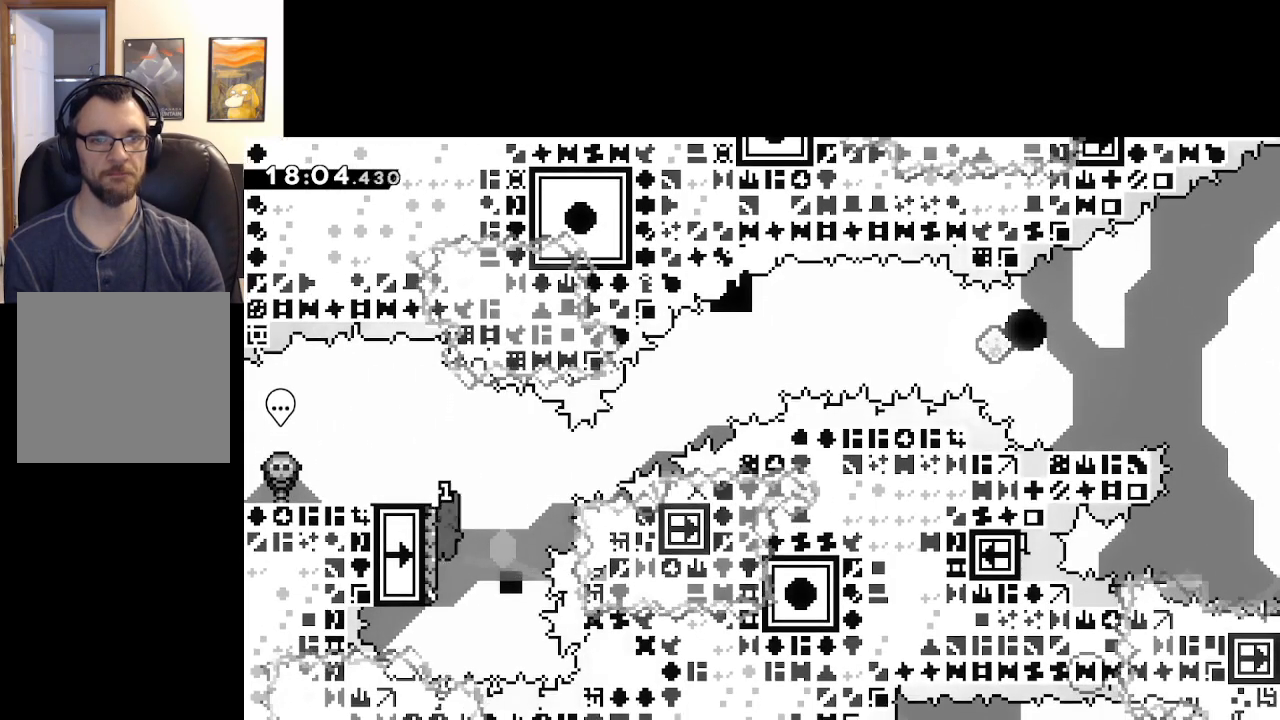
{"buttons": ["A", "X"], "left_stick": "up-right", "right_stick": "center", "events": [[50, "left_stick", "up"], [133, "X", "down"], [317, "A", "down"], [317, "left_stick", "up-right"]]}
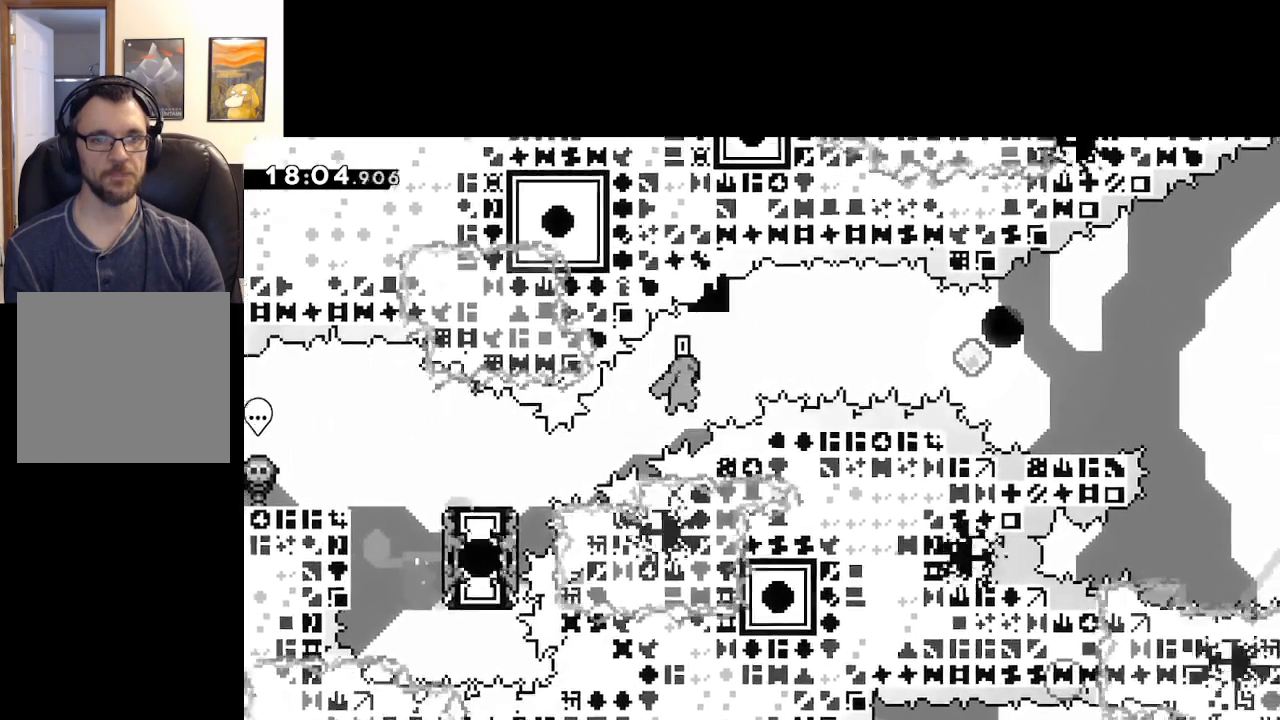
{"buttons": [], "left_stick": "up-right", "right_stick": "center", "events": [[367, "X", "up"], [450, "A", "up"]]}
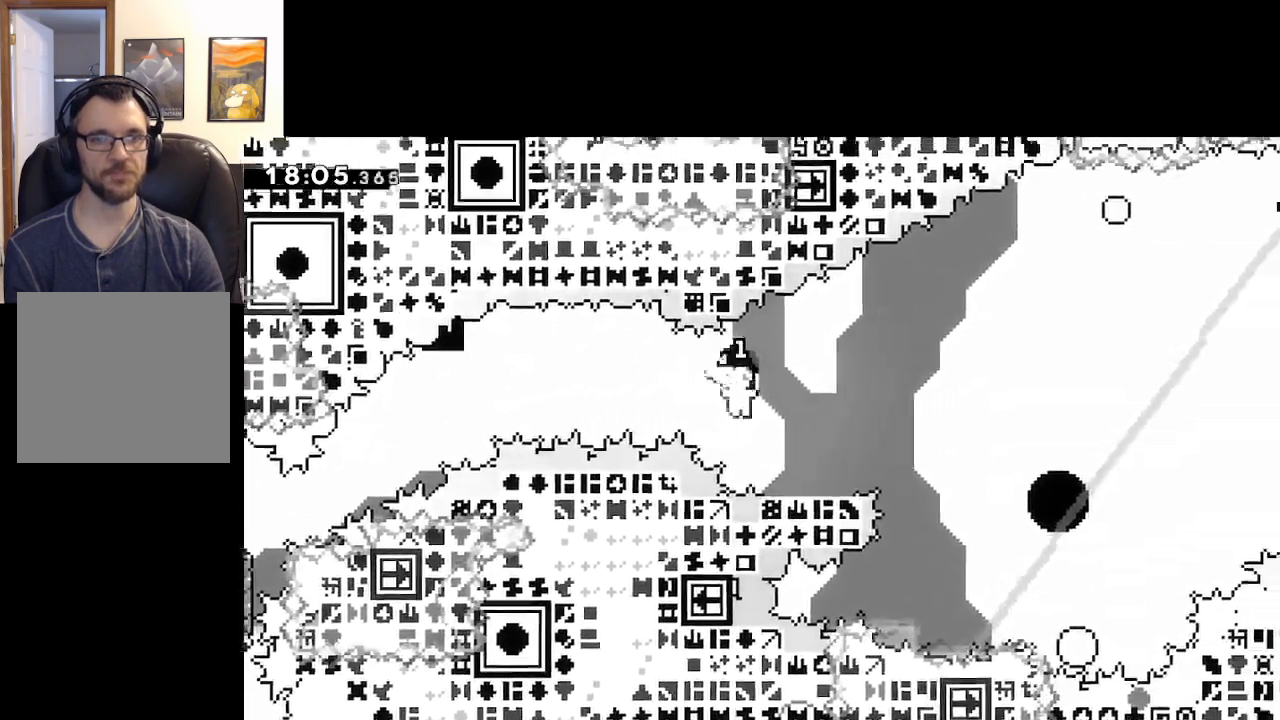
{"buttons": ["A"], "left_stick": "down-right", "right_stick": "center", "events": [[33, "X", "down"], [50, "left_stick", "down-right"], [117, "L3", "down"], [233, "A", "down"], [267, "L3", "up"], [483, "X", "up"]]}
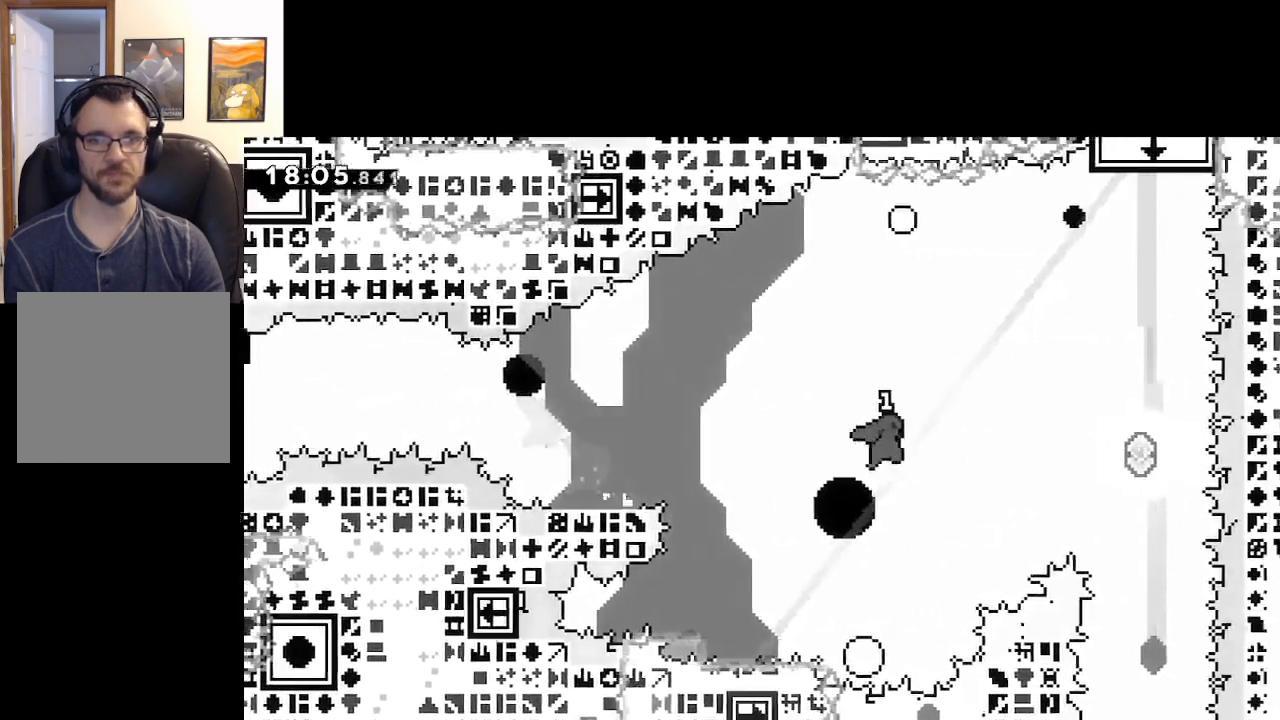
{"buttons": ["A", "X"], "left_stick": "up", "right_stick": "center", "events": [[367, "left_stick", "up"], [383, "X", "down"]]}
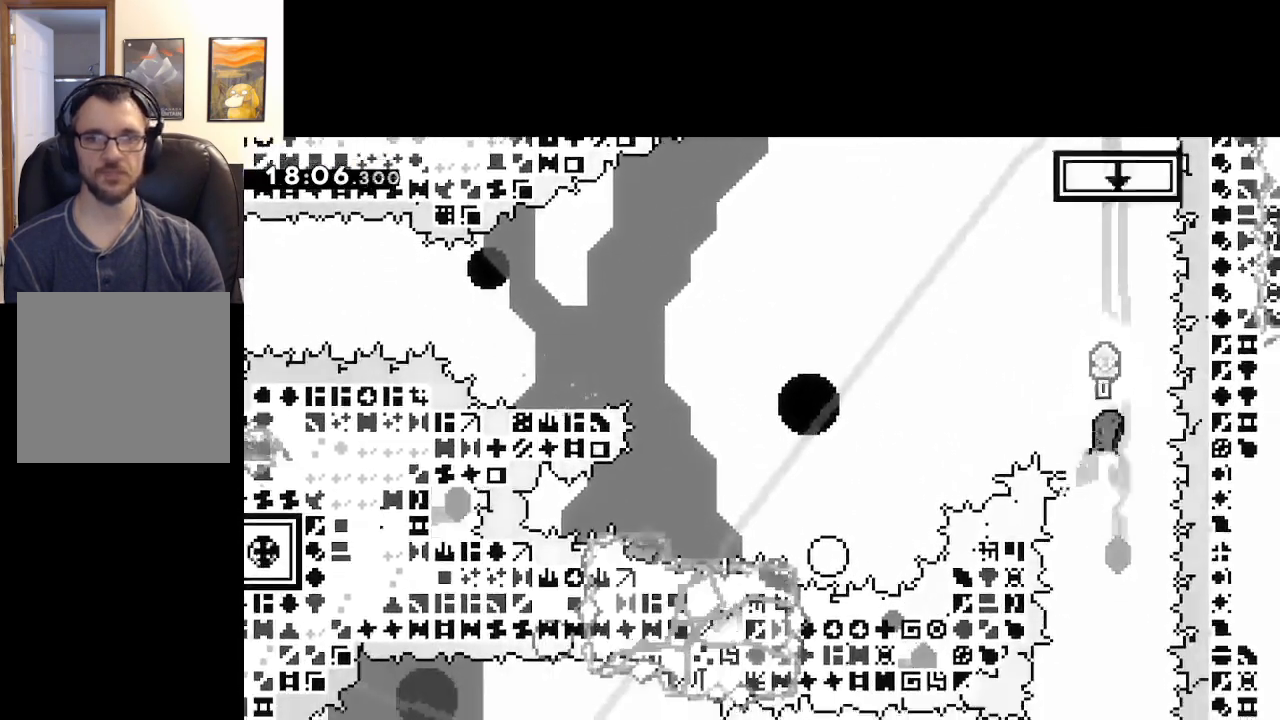
{"buttons": ["A"], "left_stick": "center", "right_stick": "center", "events": [[133, "X", "up"], [183, "left_stick", "center"]]}
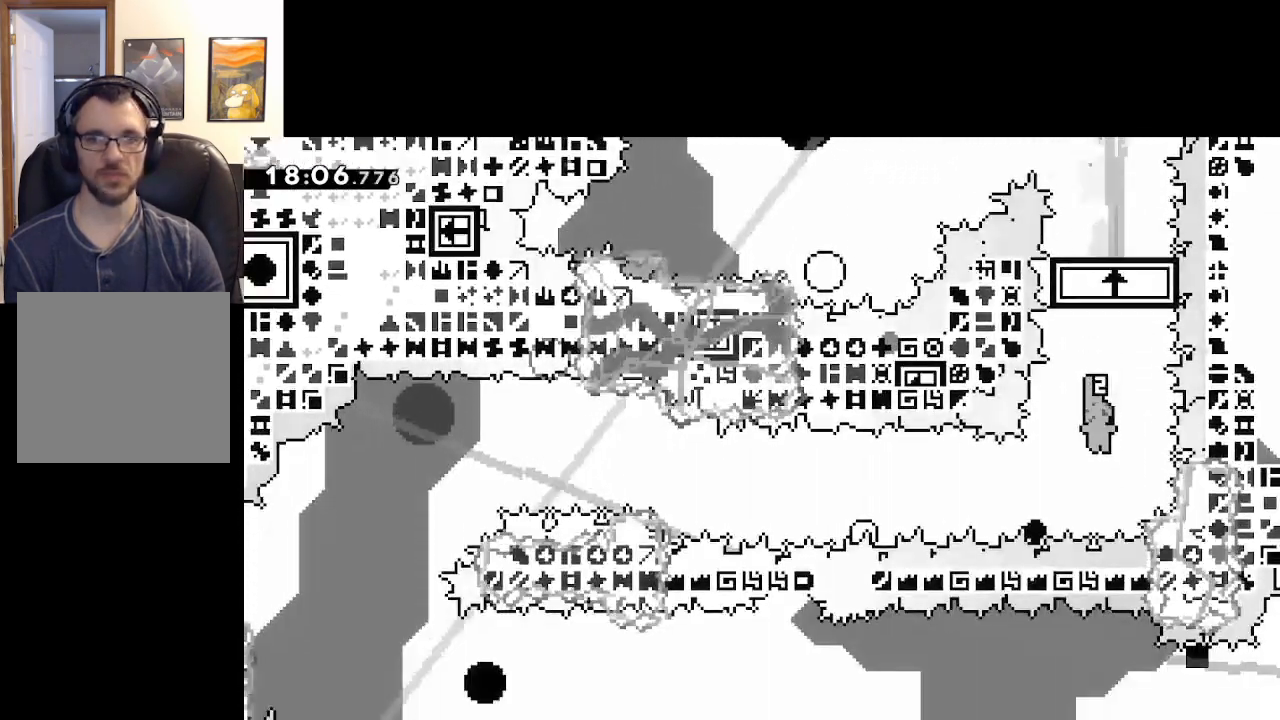
{"buttons": [], "left_stick": "left", "right_stick": "center", "events": [[83, "left_stick", "left"], [133, "X", "down"], [350, "X", "up"], [500, "A", "up"]]}
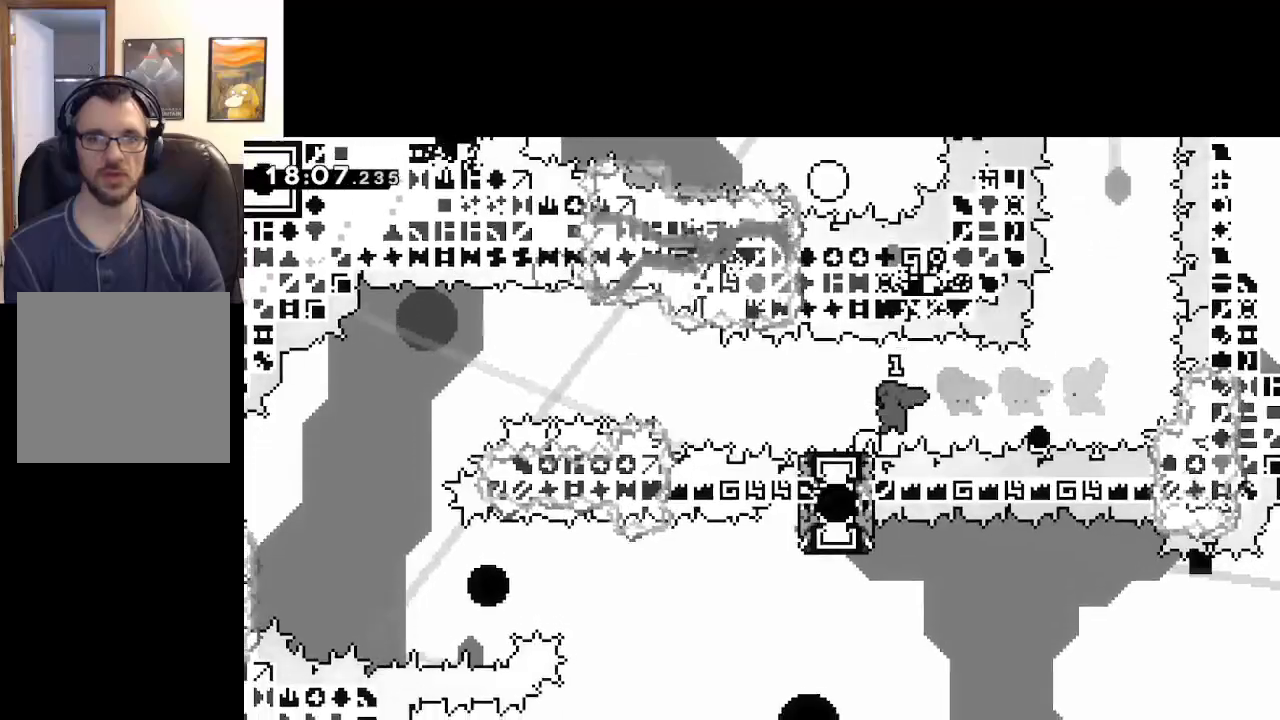
{"buttons": ["A"], "left_stick": "left", "right_stick": "center", "events": [[33, "X", "down"], [233, "A", "down"], [500, "X", "up"]]}
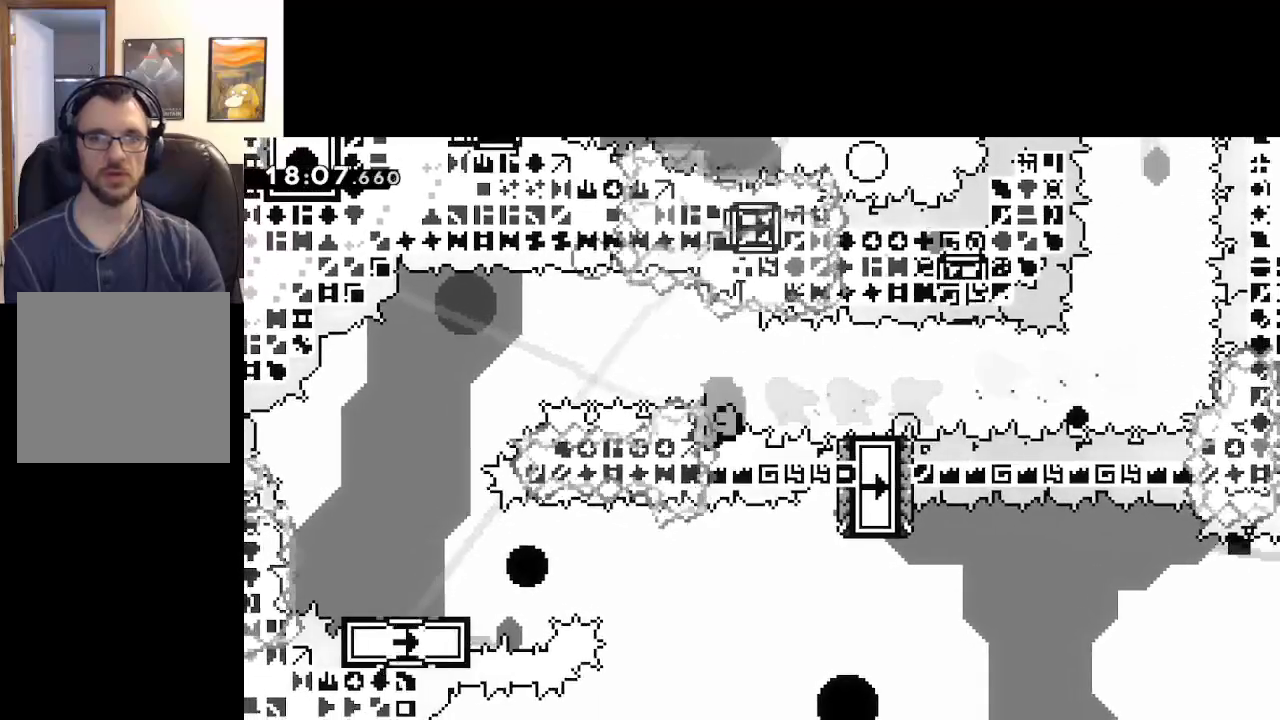
{"buttons": [], "left_stick": "center", "right_stick": "center", "events": [[33, "A", "up"], [50, "left_stick", "center"], [150, "A", "down"], [267, "A", "up"], [350, "A", "down"], [467, "A", "up"]]}
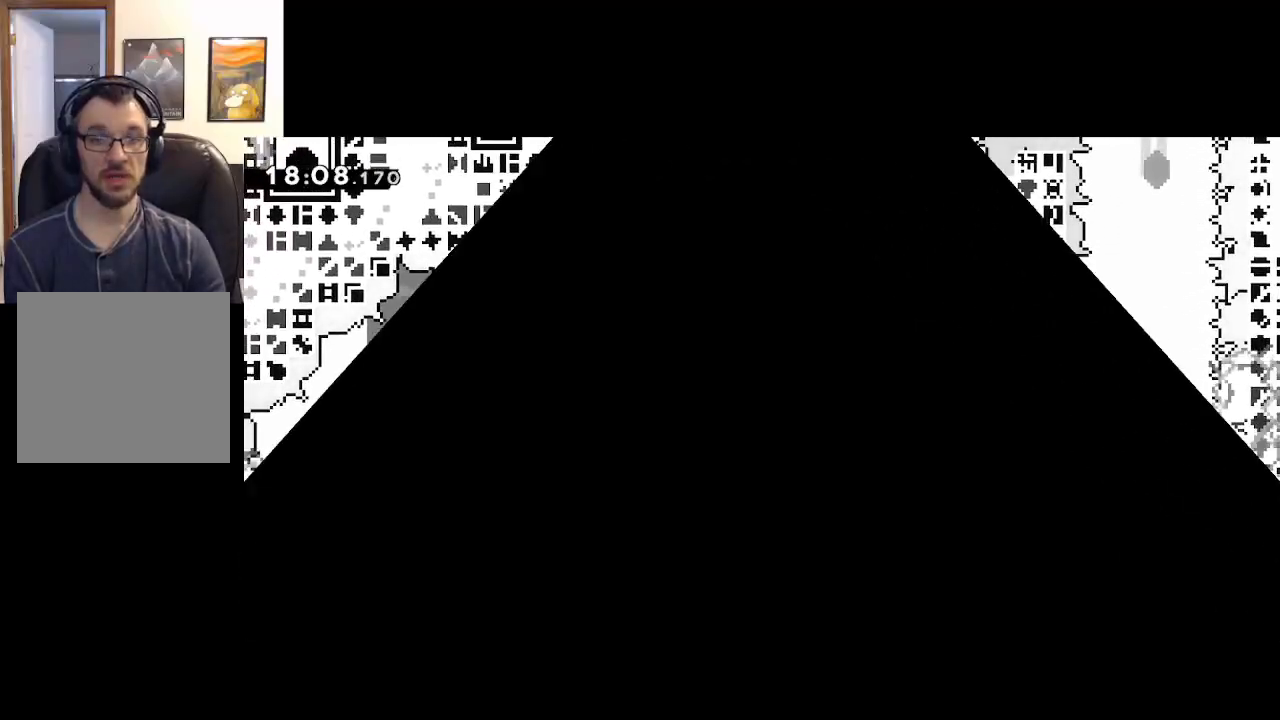
{"buttons": [], "left_stick": "center", "right_stick": "center", "events": [[50, "A", "down"], [183, "A", "up"], [300, "A", "down"], [483, "A", "up"]]}
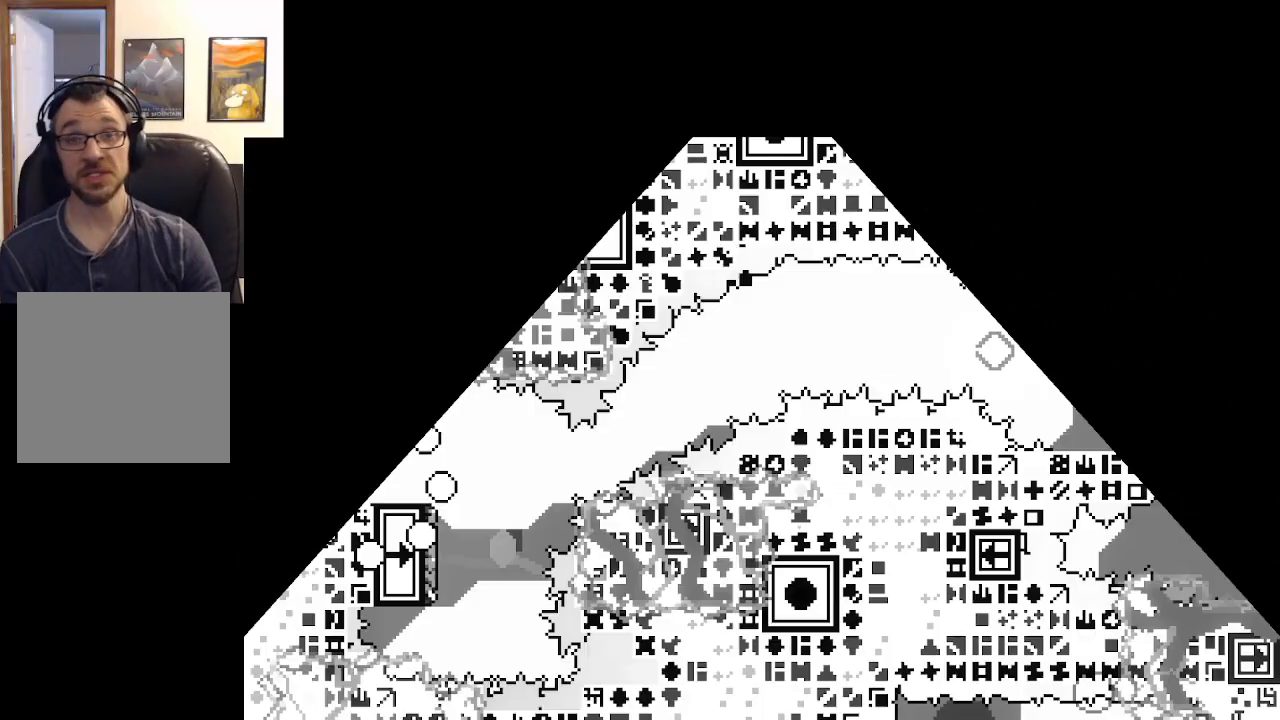
{"buttons": [], "left_stick": "center", "right_stick": "center", "events": []}
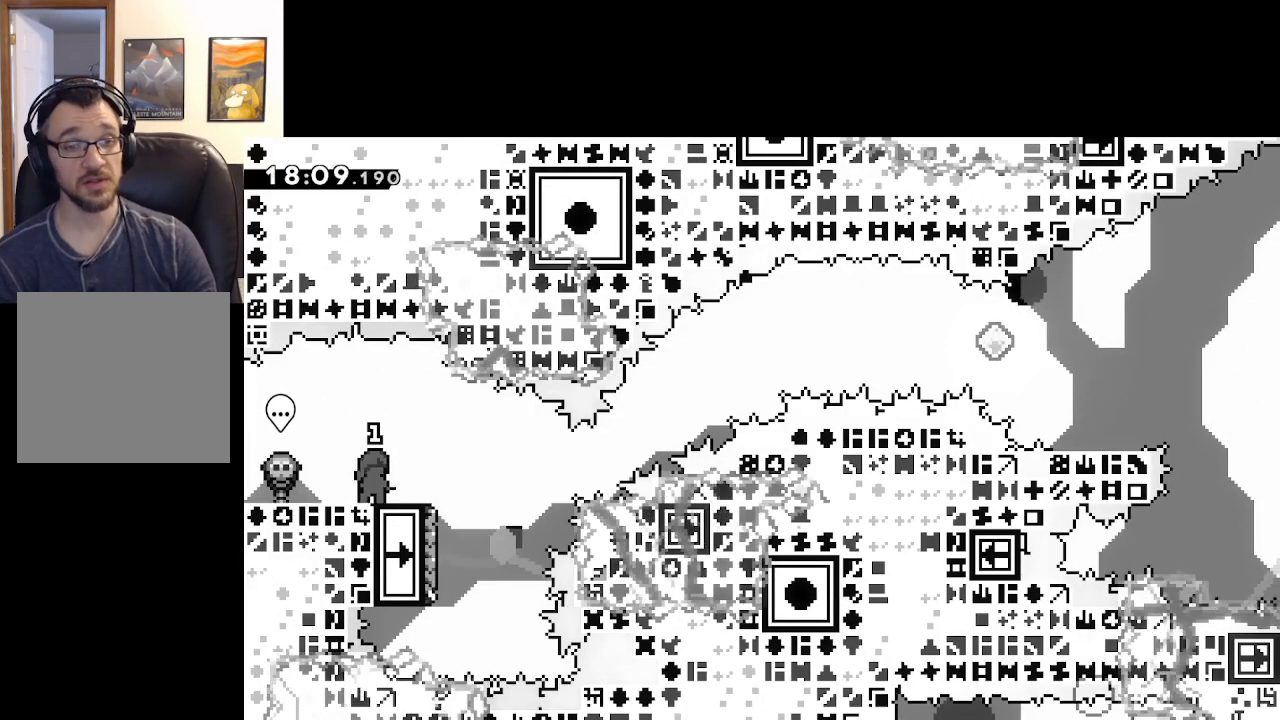
{"buttons": [], "left_stick": "center", "right_stick": "center", "events": [[83, "left_stick", "right"], [200, "A", "down"], [333, "A", "up"], [333, "left_stick", "center"]]}
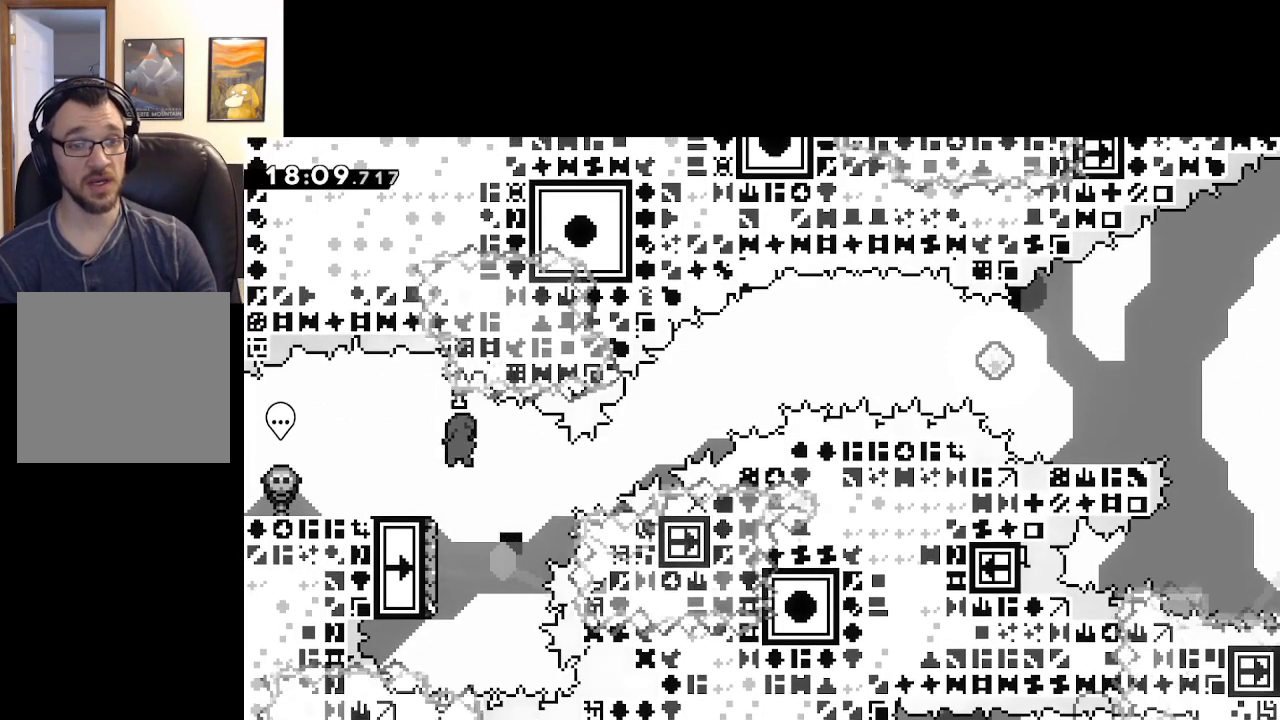
{"buttons": ["A", "X"], "left_stick": "up-right", "right_stick": "center", "events": [[83, "left_stick", "left"], [267, "left_stick", "up"], [350, "X", "down"], [483, "left_stick", "up-right"], [500, "A", "down"]]}
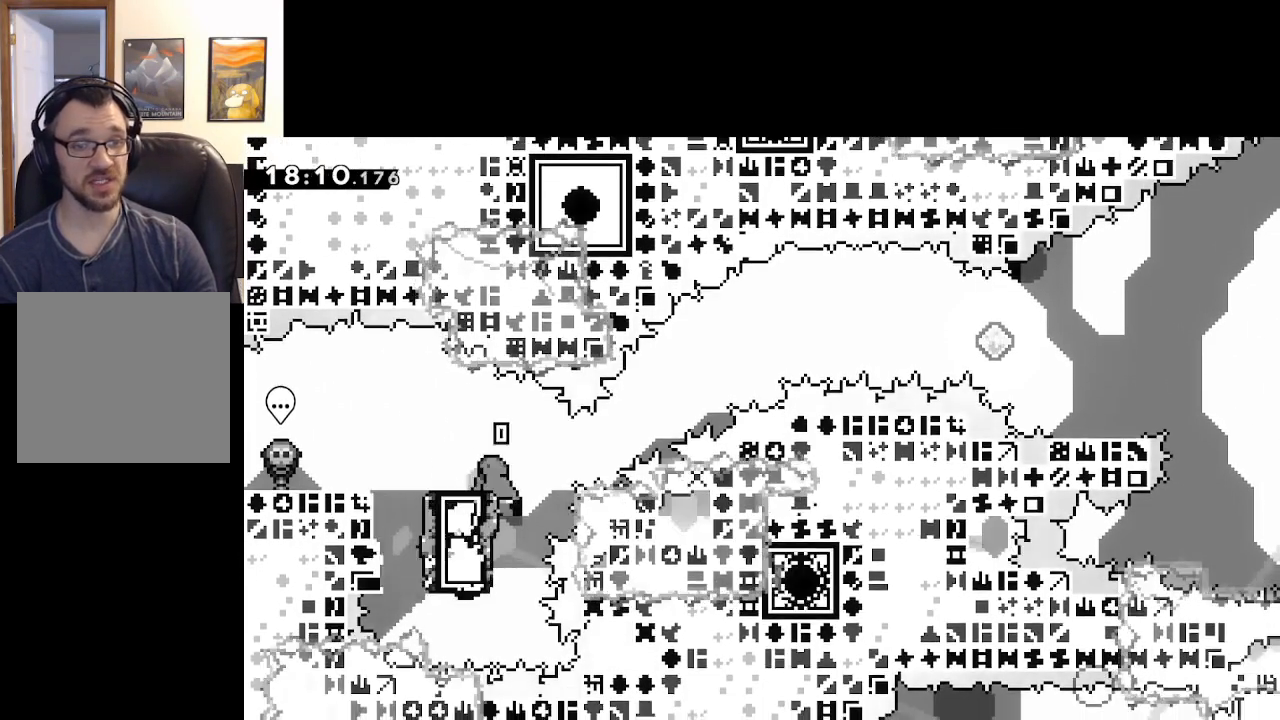
{"buttons": ["A", "X"], "left_stick": "up-right", "right_stick": "center", "events": []}
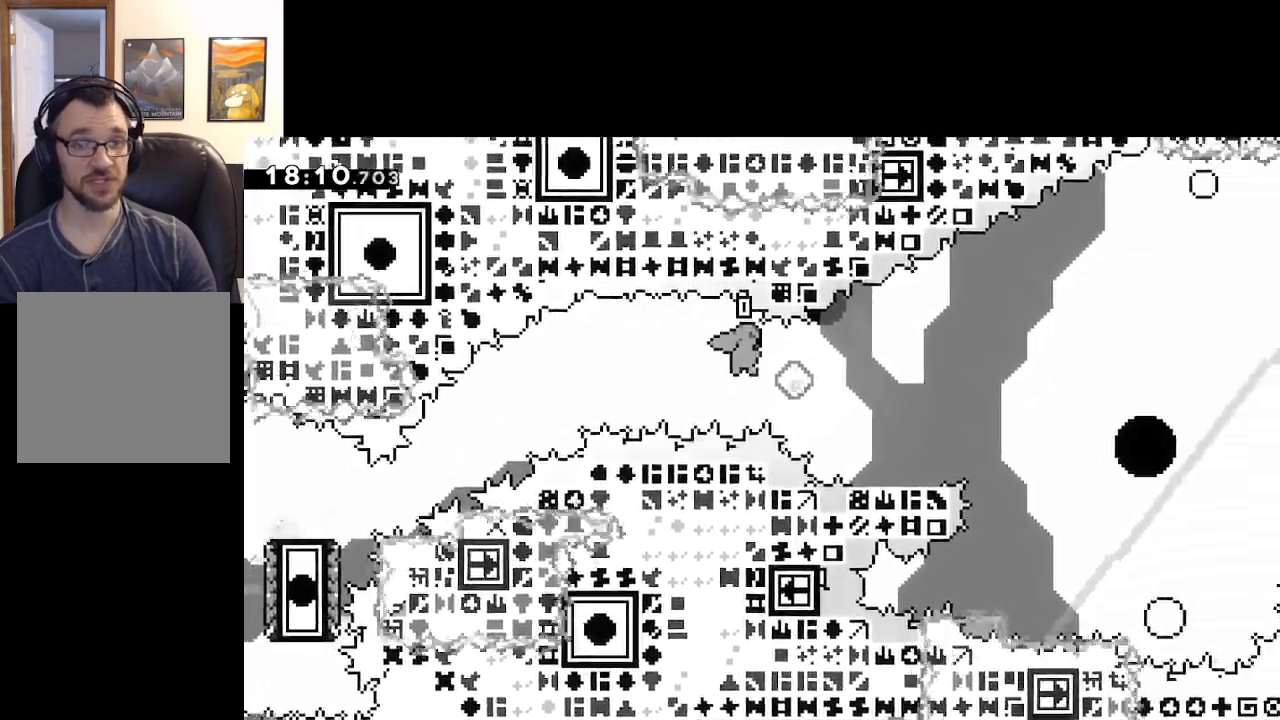
{"buttons": ["A", "X"], "left_stick": "down-right", "right_stick": "center", "events": [[133, "A", "up"], [133, "X", "up"], [200, "left_stick", "down-right"], [233, "X", "down"], [267, "L3", "down"], [367, "L3", "up"], [433, "A", "down"]]}
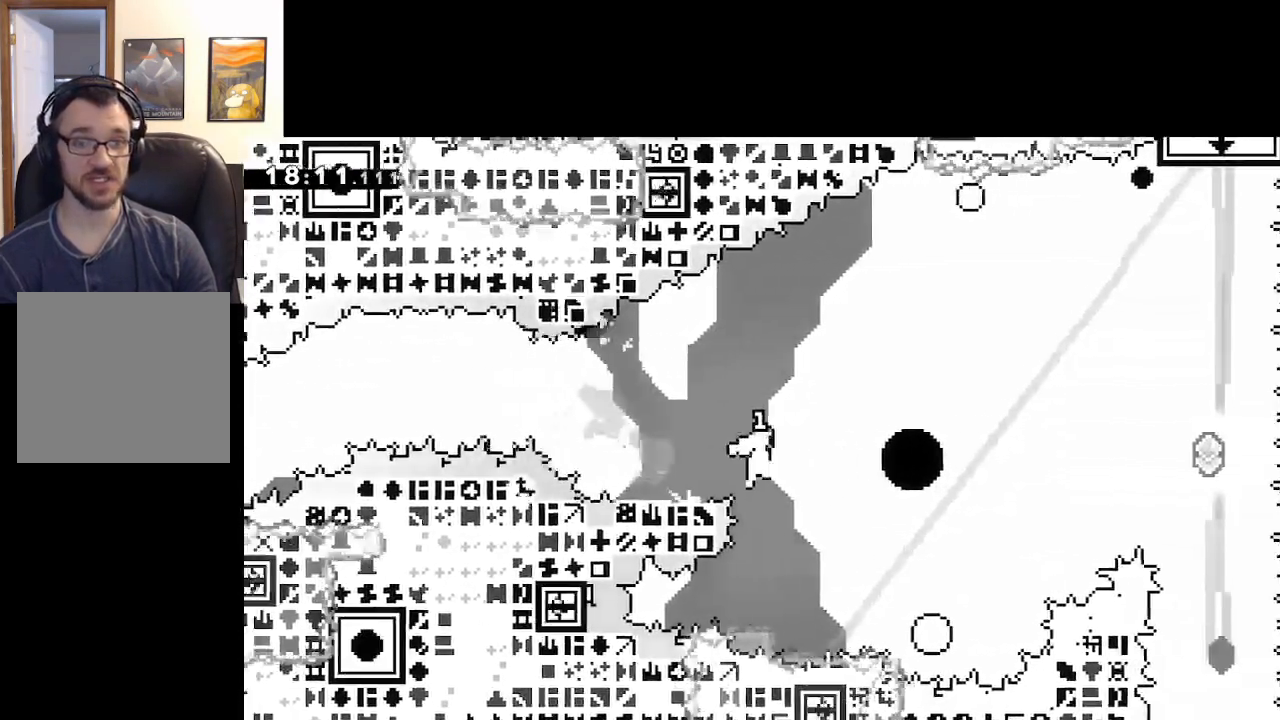
{"buttons": ["A"], "left_stick": "right", "right_stick": "center", "events": [[150, "X", "up"], [150, "left_stick", "right"]]}
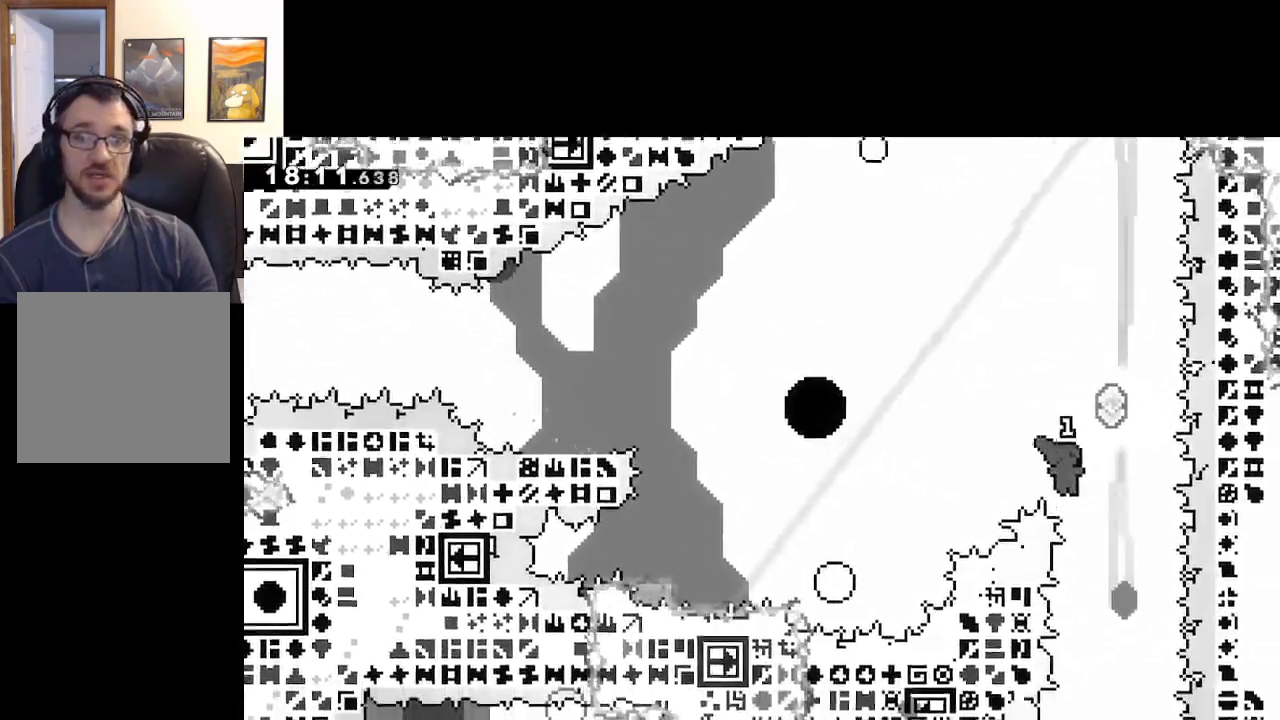
{"buttons": ["A"], "left_stick": "center", "right_stick": "center", "events": [[83, "left_stick", "up"], [117, "X", "down"], [383, "X", "up"], [433, "left_stick", "center"]]}
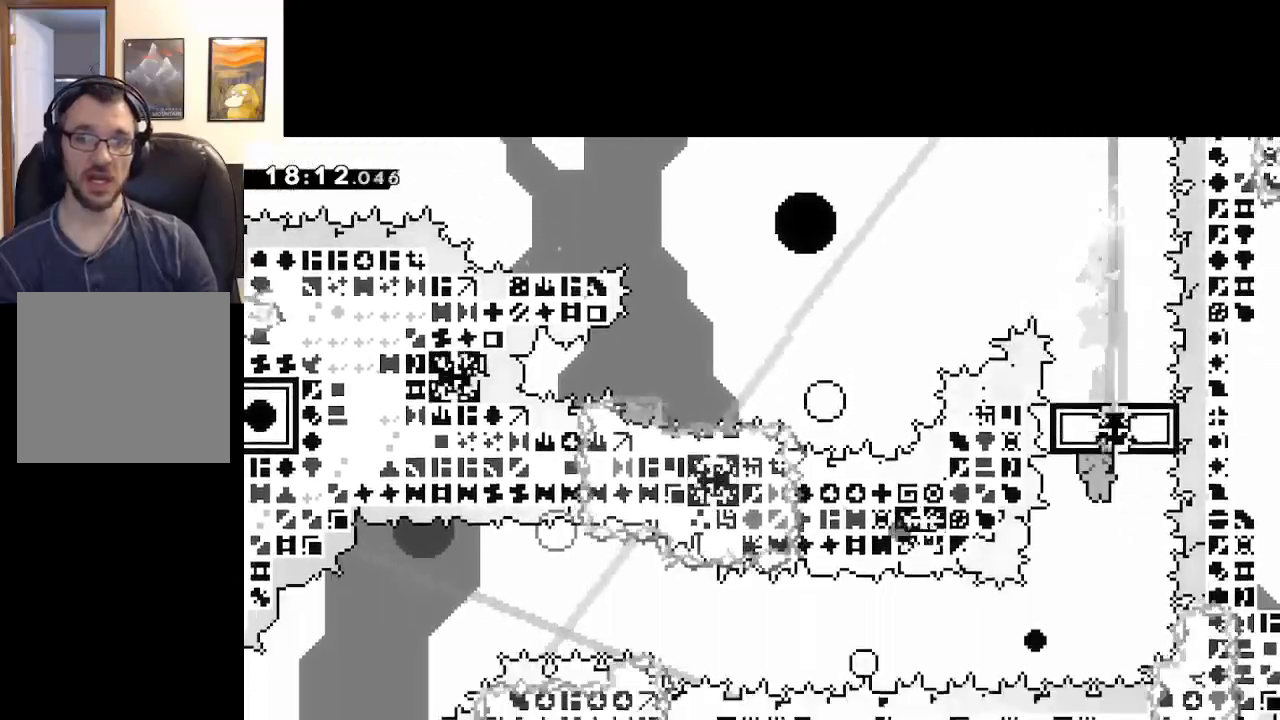
{"buttons": ["A", "X"], "left_stick": "left", "right_stick": "center", "events": [[233, "left_stick", "left"], [317, "X", "down"]]}
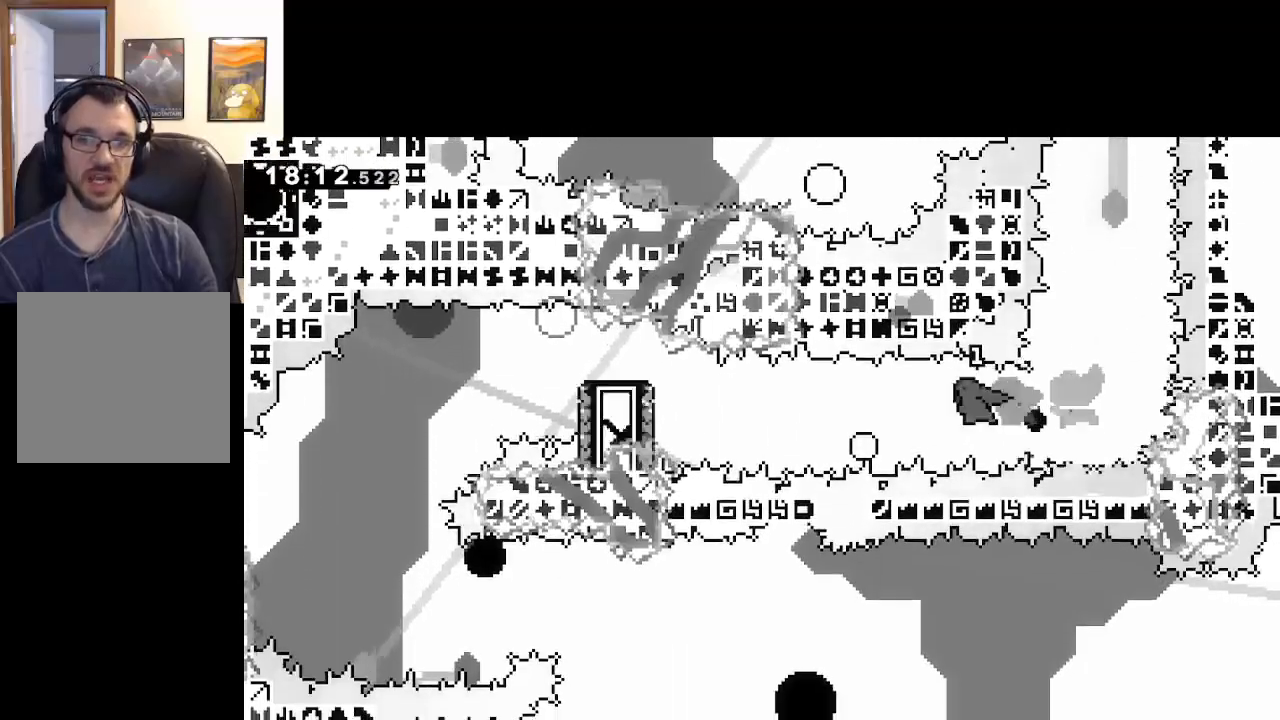
{"buttons": ["A"], "left_stick": "left", "right_stick": "center", "events": [[67, "X", "up"], [117, "A", "up"], [467, "A", "down"]]}
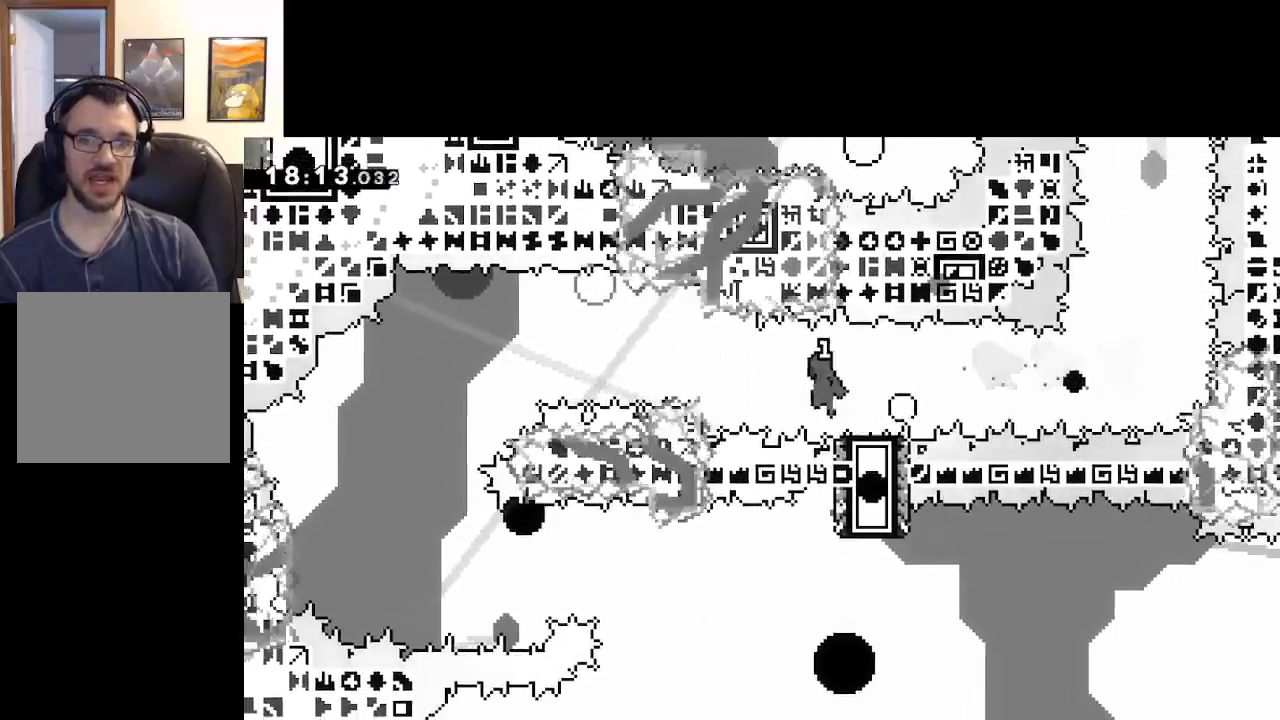
{"buttons": ["A"], "left_stick": "left", "right_stick": "center", "events": []}
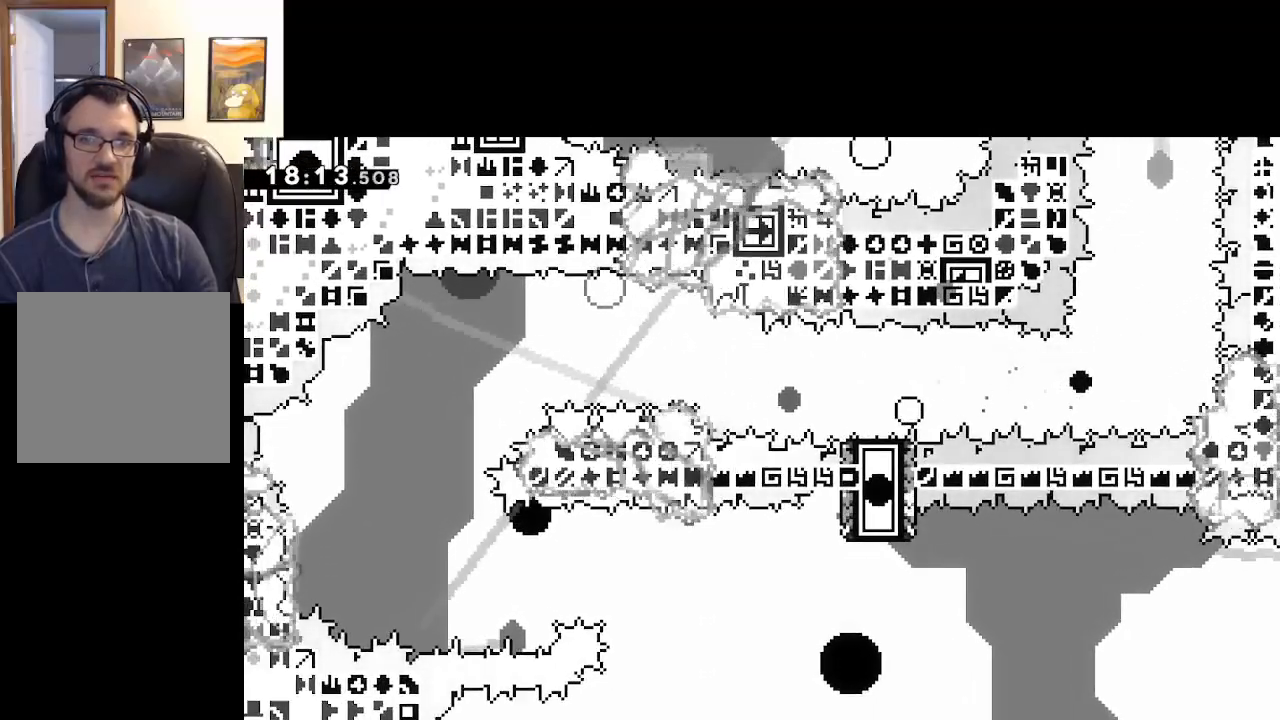
{"buttons": [], "left_stick": "center", "right_stick": "center", "events": [[67, "A", "up"], [167, "A", "down"], [300, "A", "up"], [300, "left_stick", "center"], [383, "A", "down"], [483, "A", "up"]]}
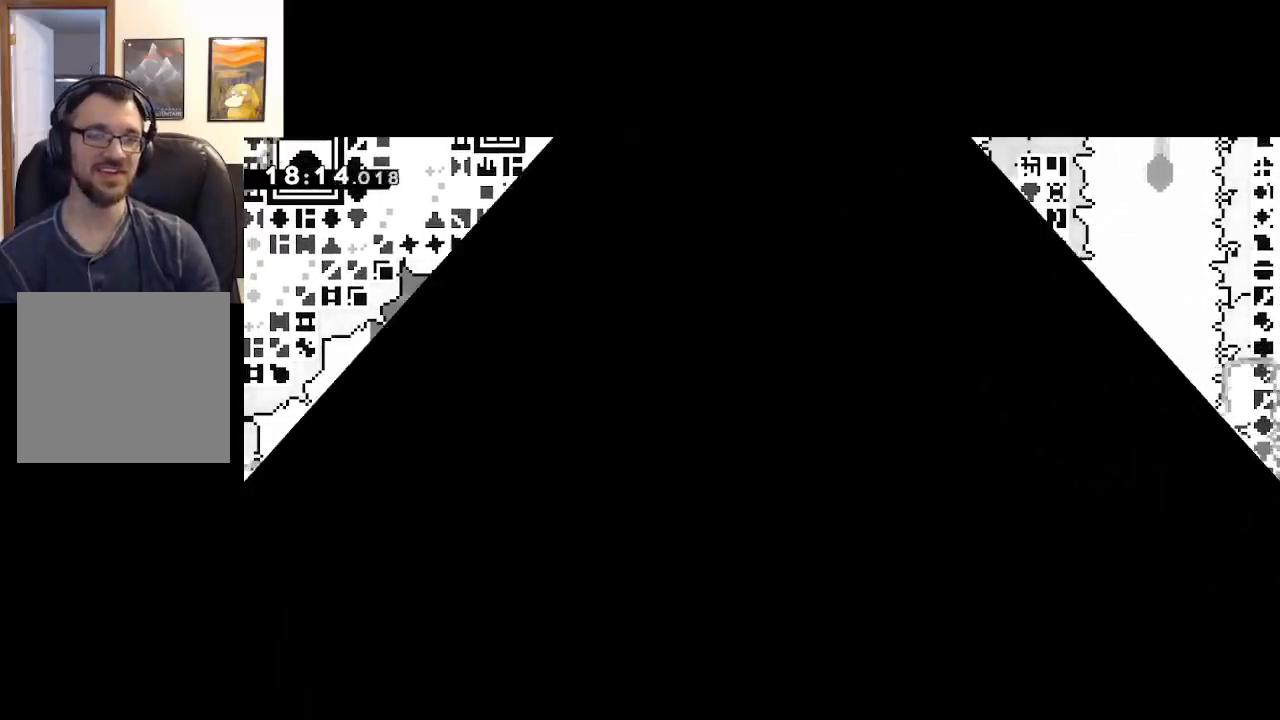
{"buttons": [], "left_stick": "center", "right_stick": "center", "events": []}
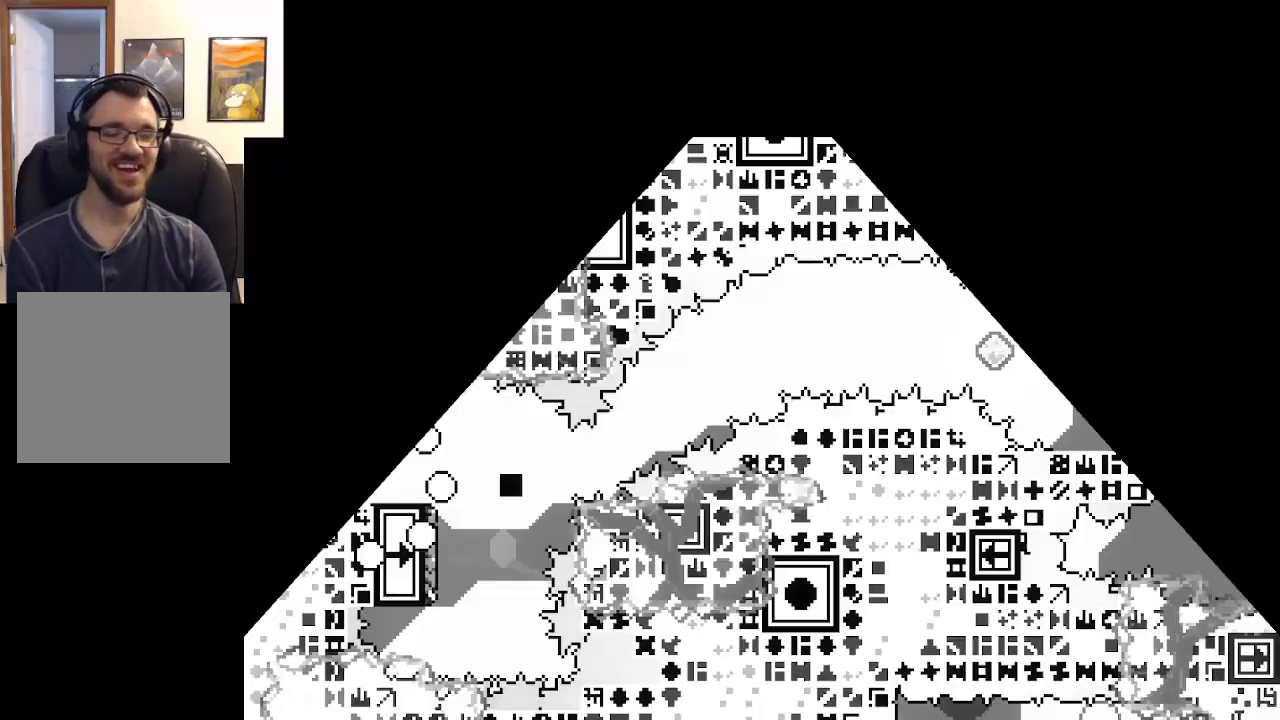
{"buttons": [], "left_stick": "right", "right_stick": "center", "events": [[450, "left_stick", "right"]]}
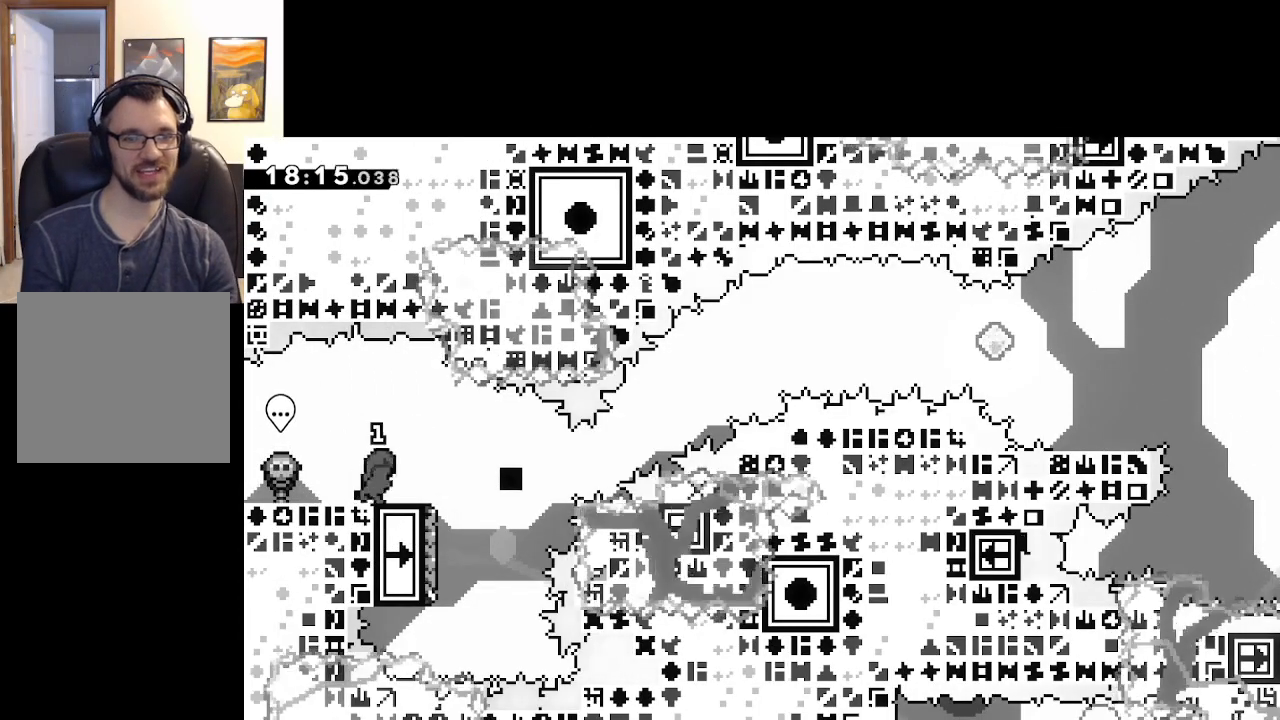
{"buttons": [], "left_stick": "left", "right_stick": "center", "events": [[33, "A", "down"], [83, "A", "up"], [167, "left_stick", "center"], [367, "left_stick", "left"]]}
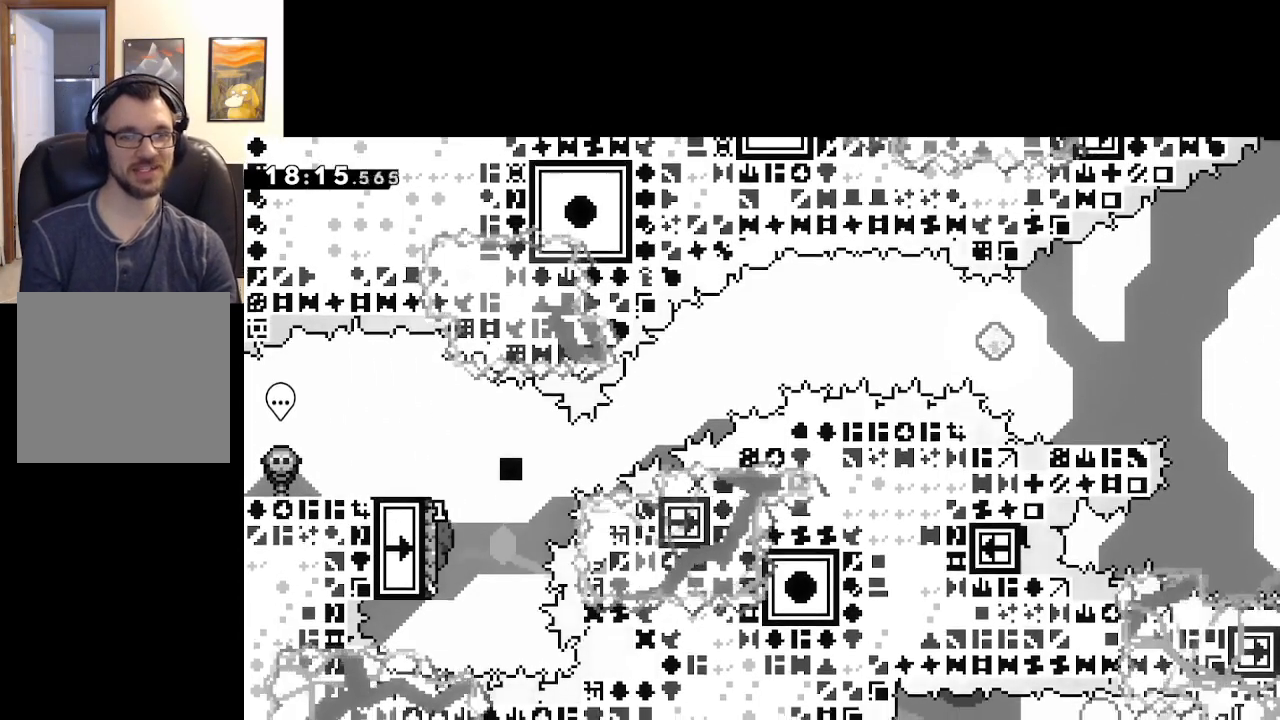
{"buttons": ["A", "X"], "left_stick": "up-right", "right_stick": "center", "events": [[33, "left_stick", "up"], [100, "X", "down"], [250, "left_stick", "up-right"], [300, "A", "down"]]}
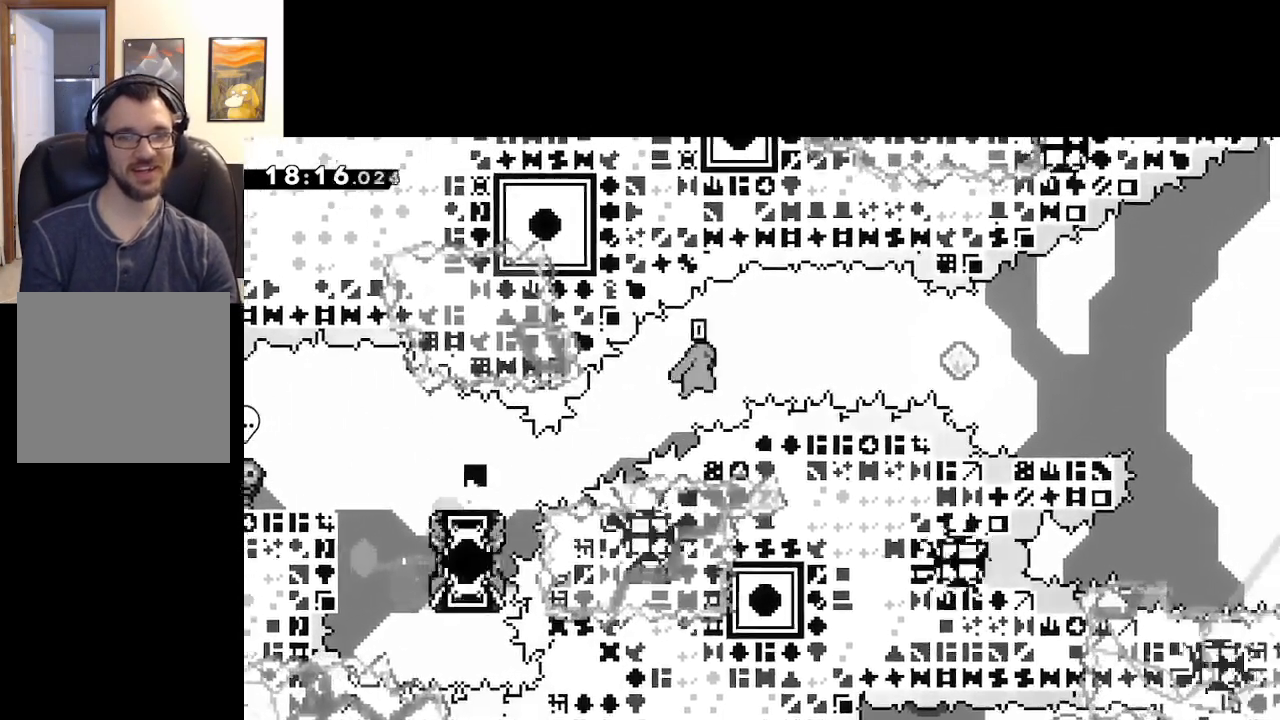
{"buttons": ["X"], "left_stick": "down-right", "right_stick": "center", "events": [[350, "X", "up"], [500, "A", "up"], [500, "X", "down"], [500, "left_stick", "down-right"]]}